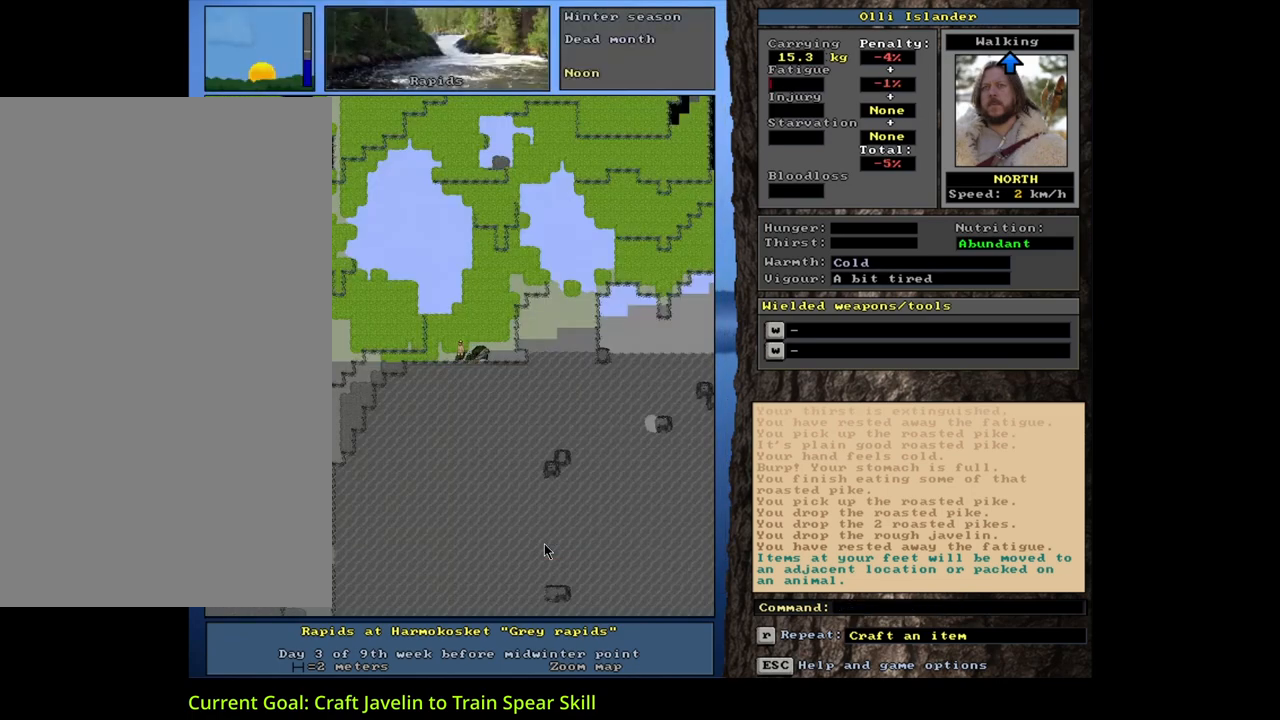
Gameplay with keyboard and mouse; each line is a JSON object with the keys and mouse buttons held at the frame after it. "events" lists presses ("down") and releases ("up") of ".", "/", "0", "1", "2", "3", "4", "5", "6", "7", "8", "9", "a", "alt_l", "alt_r", "b", "backslash", "backspace", "c", "caps_lock", "comma", "ctrl_l", "ctrl_r", "d", "down", "e", "equals", "escape", "f", "f1", "f10", "f11", "f12", "f2", "f3", "f4", "f5", "f6", "f7", "f8", "f9", "g", "h", "i", "j", "k", "l", "lbracket", "left", "m", "minus", "n", "num0", "num1", "num2", "num3", "num4", "num5", "num6", "num7", "num8", "num9", "o", "p", "q", "quote", "r", "rbracket", "return", "right", "s", "semicolon", "shift_l", "shift_r", "space", "super", "t", "tab", "tilde", "u", "up", "v", "w", "x", "y", "z", "mouse_left", "mouse_wheel", "mouse_right", "mouse_mb4" and "mouse_mb5" between this image and that frame as [ms after this image, input, new state], when the widget could be followed in between. "mouse_left", "mouse_wheel", "mouse_right", "mouse_mb4", "mouse_mb5" = the "left", "wheel", "right", "mb4", "mb5" buttons of the "mouse" list. No other keys are recorded. "wheel" means that the mouse wheel is clicked or scrolled. Mouse movement is not recorded.
{"keys": ["f"], "mouse": [], "events": [[500, "f", "down"]]}
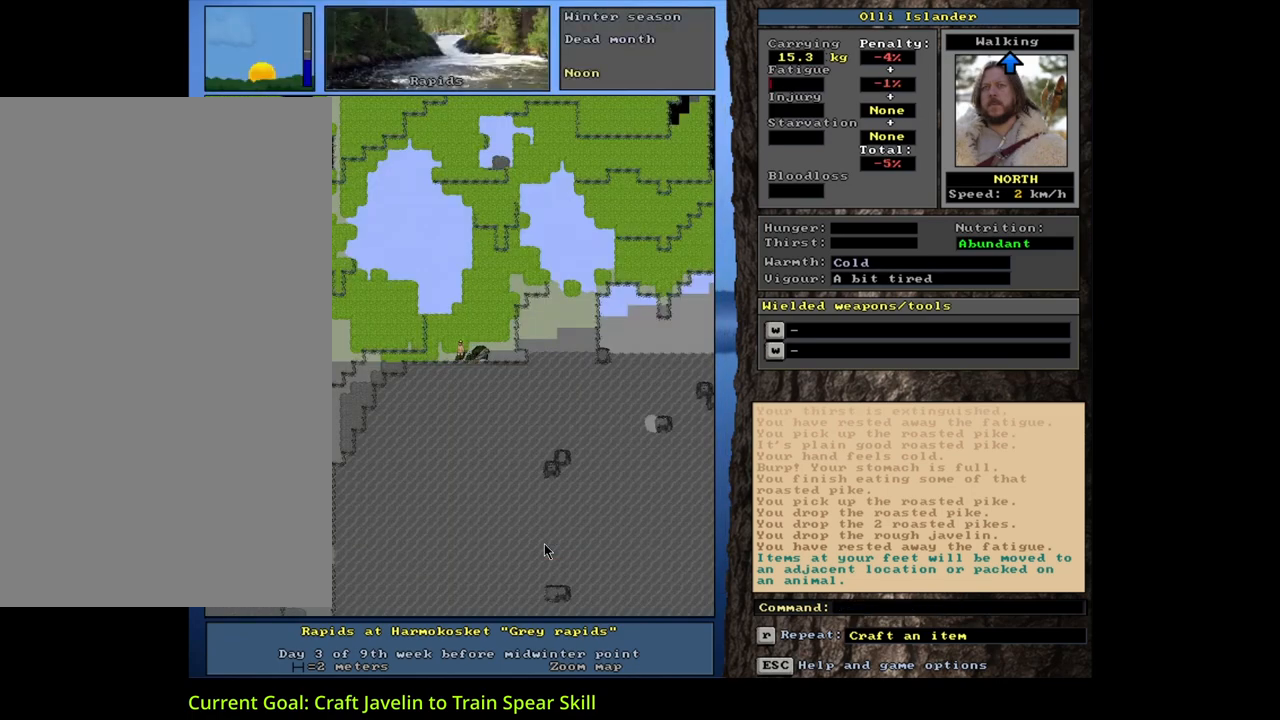
{"keys": [], "mouse": [], "events": [[100, "f", "up"], [117, "6", "down"], [200, "6", "up"]]}
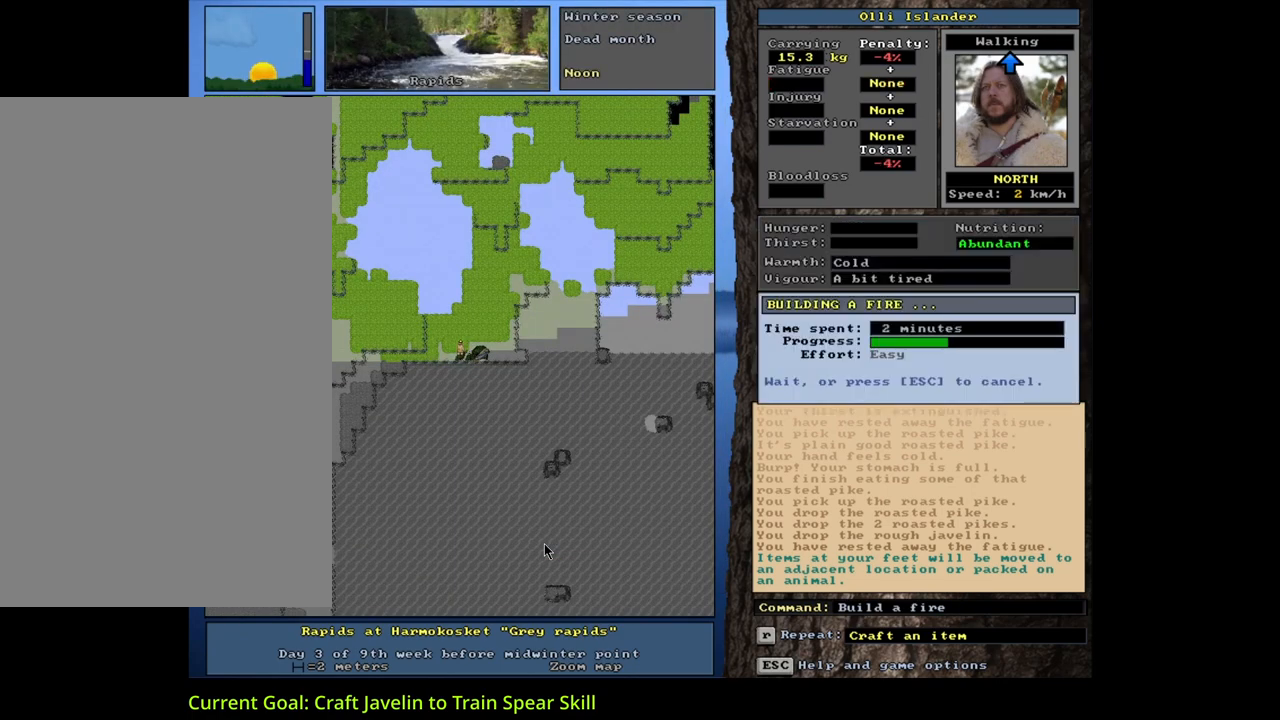
{"keys": [], "mouse": [], "events": []}
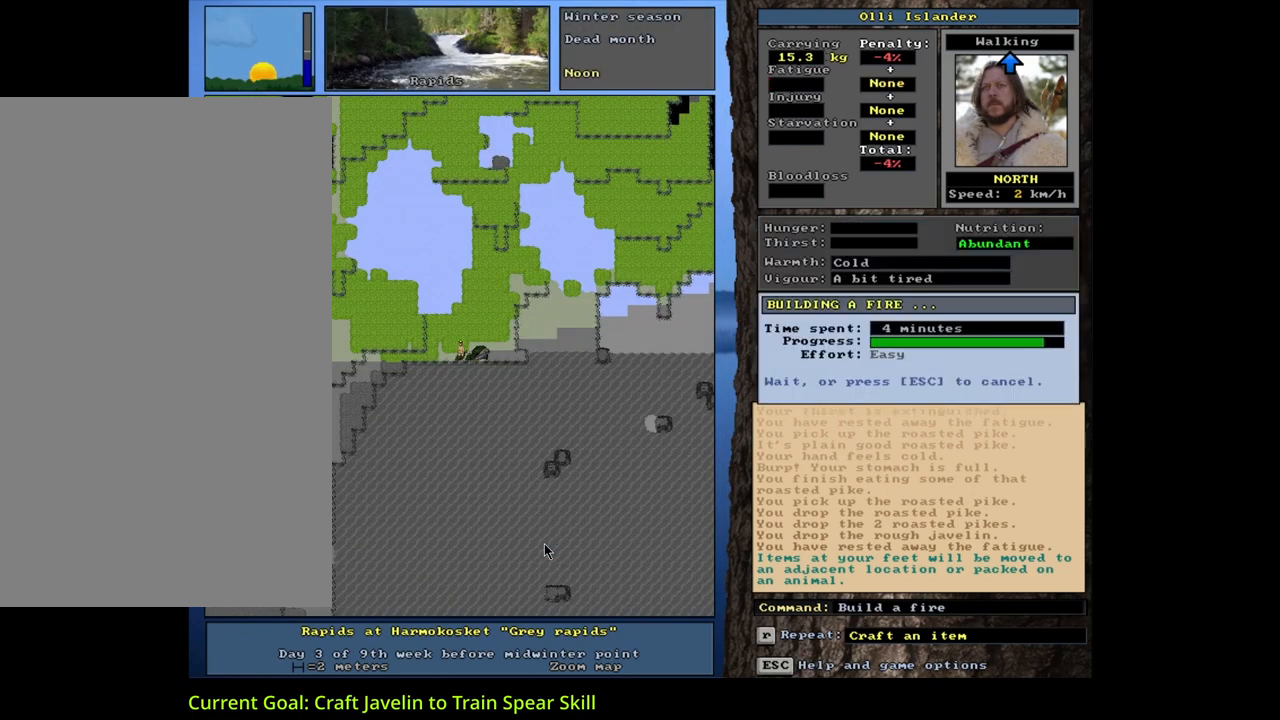
{"keys": [], "mouse": [], "events": []}
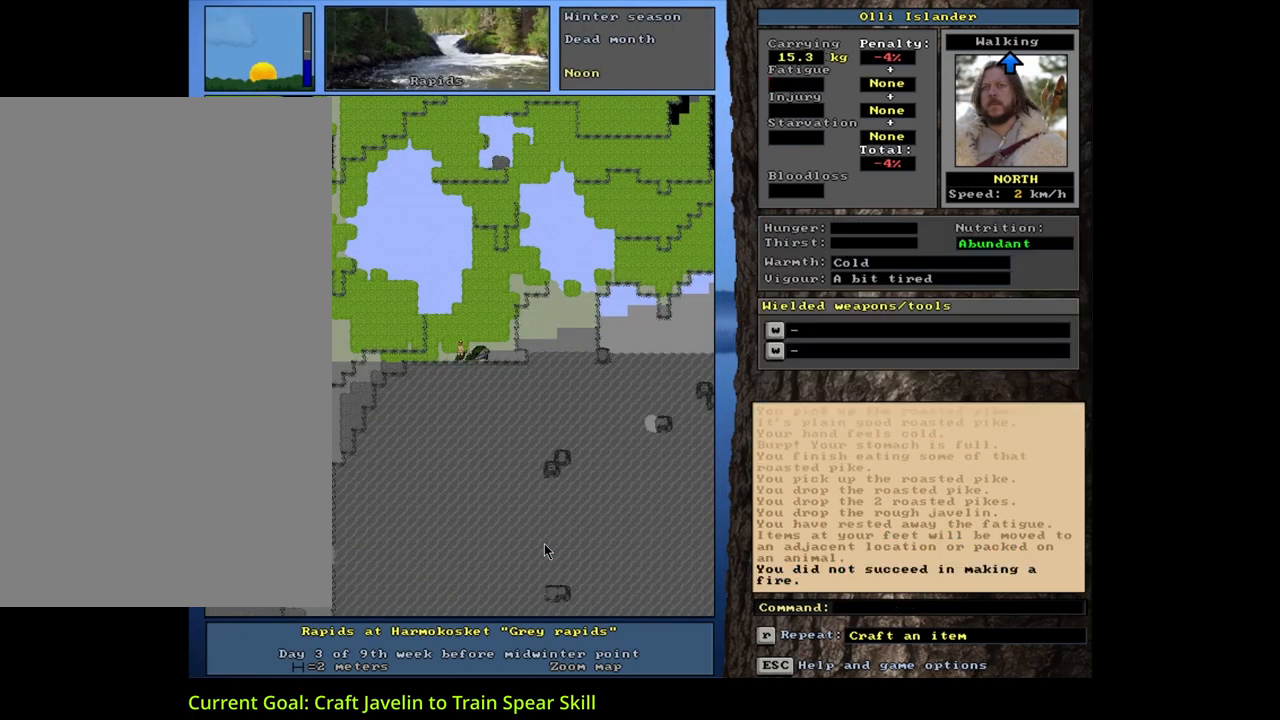
{"keys": ["6"], "mouse": [], "events": [[300, "f", "down"], [400, "f", "up"], [433, "6", "down"]]}
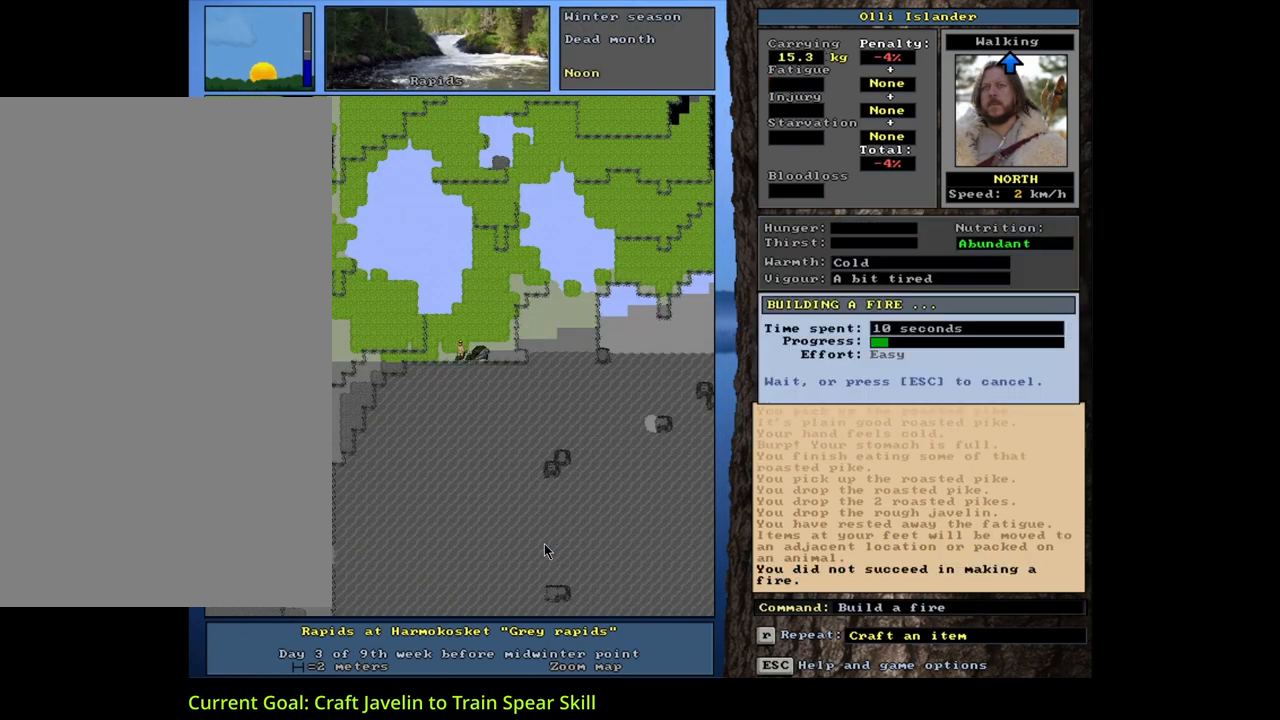
{"keys": [], "mouse": [], "events": [[17, "6", "up"]]}
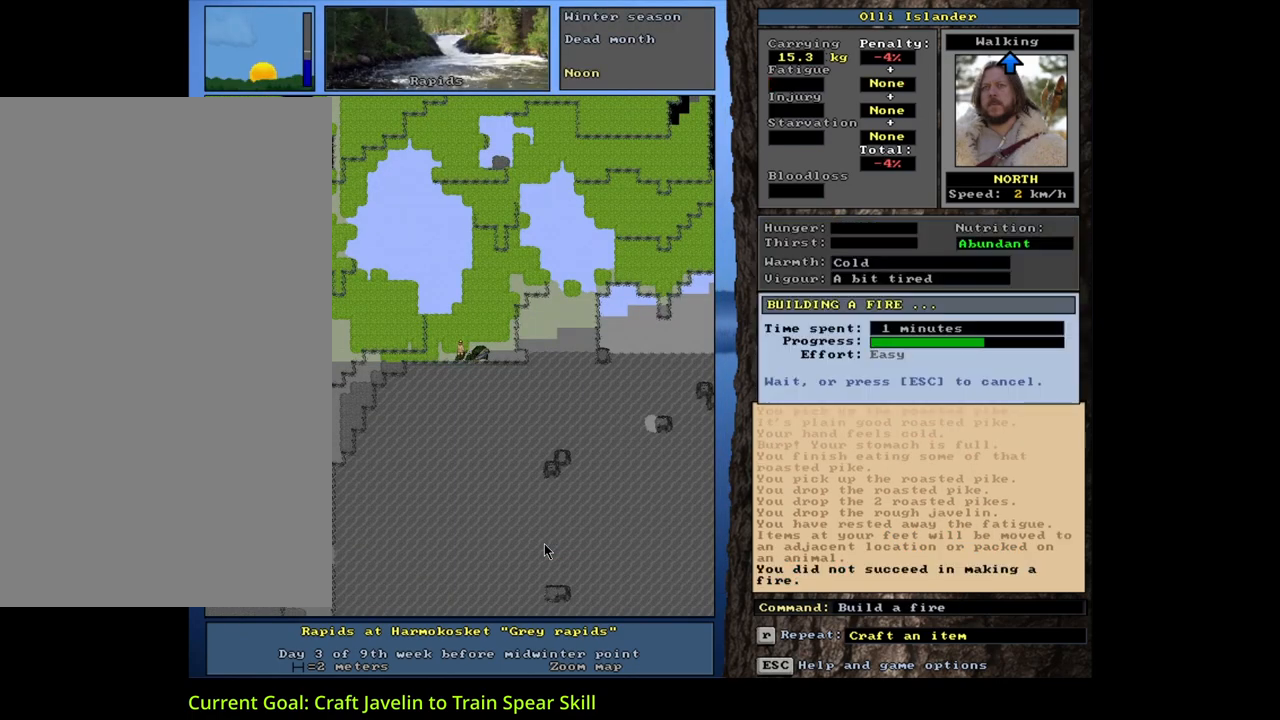
{"keys": [], "mouse": [], "events": []}
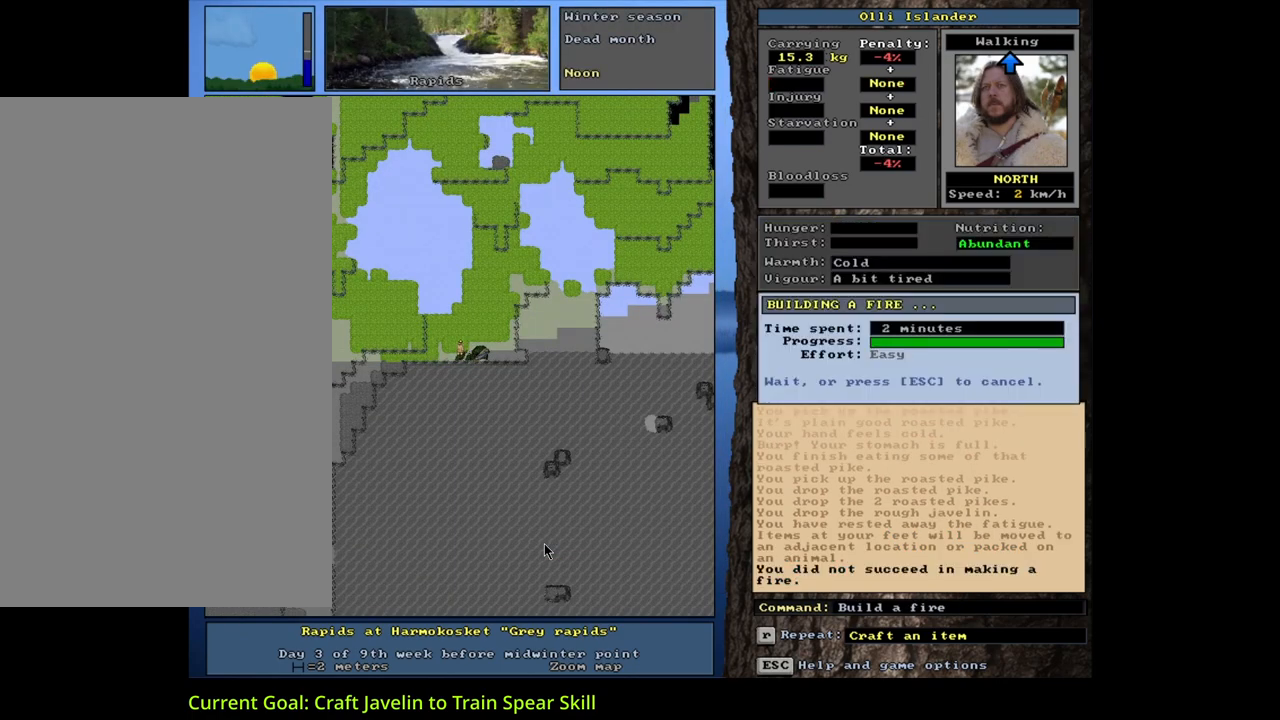
{"keys": ["ctrl_l"], "mouse": [], "events": [[467, "ctrl_l", "down"]]}
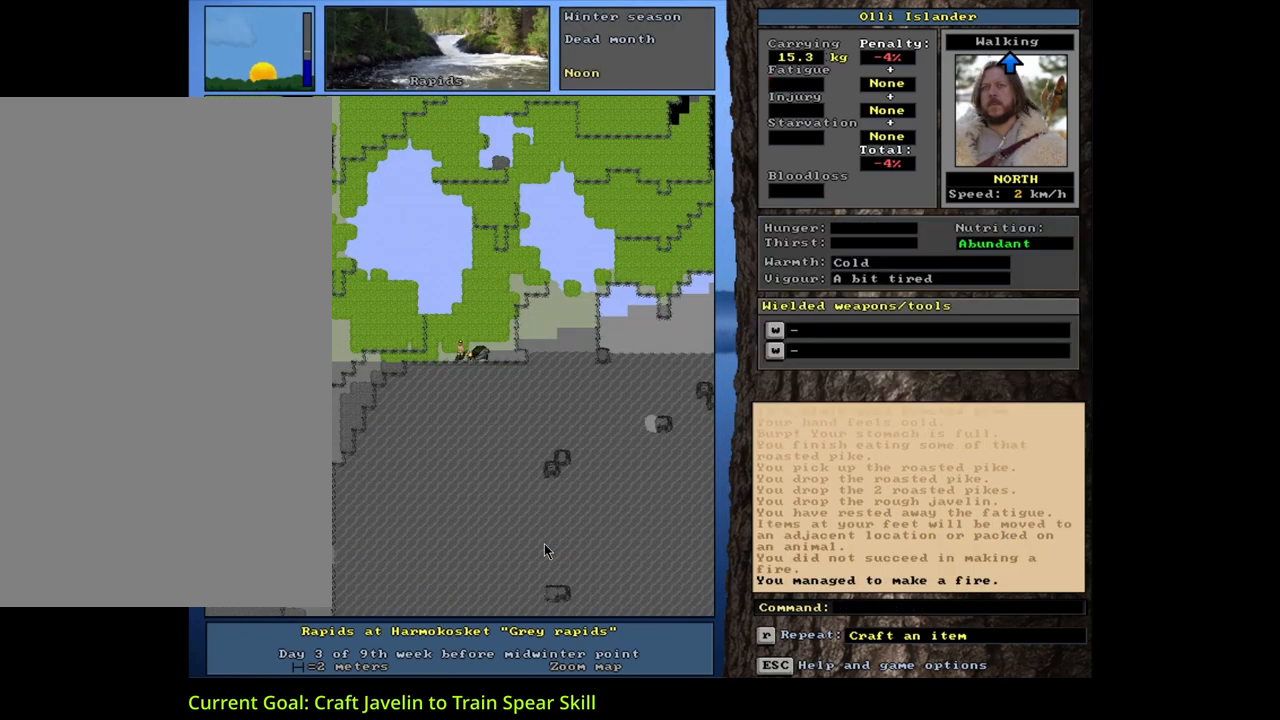
{"keys": [], "mouse": [], "events": [[33, "num9", "down"], [133, "num9", "up"], [283, "num3", "down"], [317, "ctrl_l", "up"], [350, "num3", "up"]]}
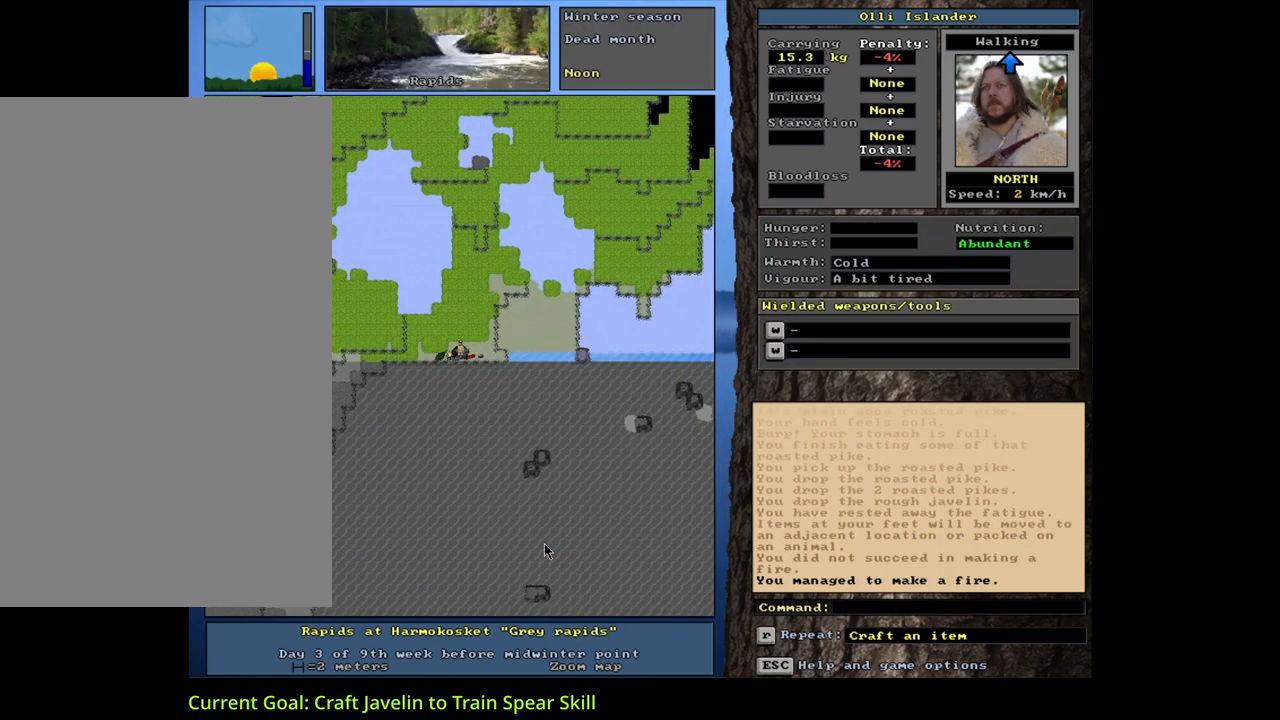
{"keys": [], "mouse": [], "events": []}
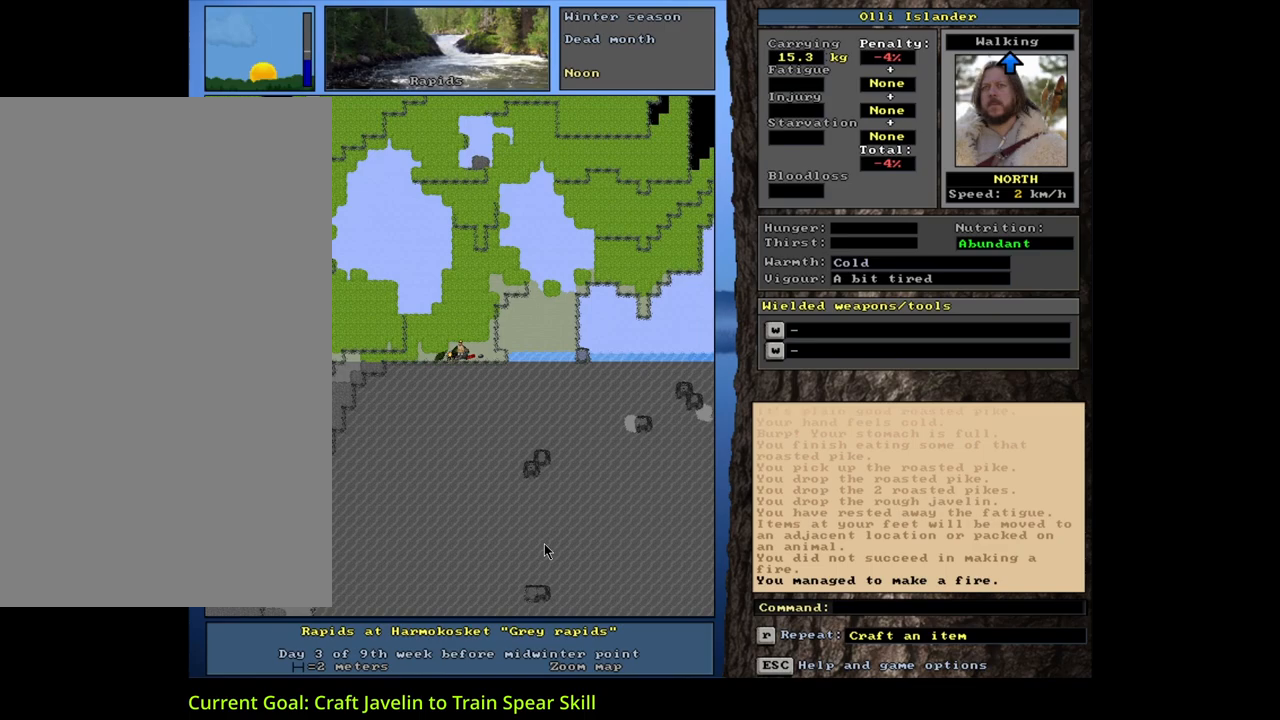
{"keys": [], "mouse": [], "events": [[100, "d", "down"], [167, "d", "up"]]}
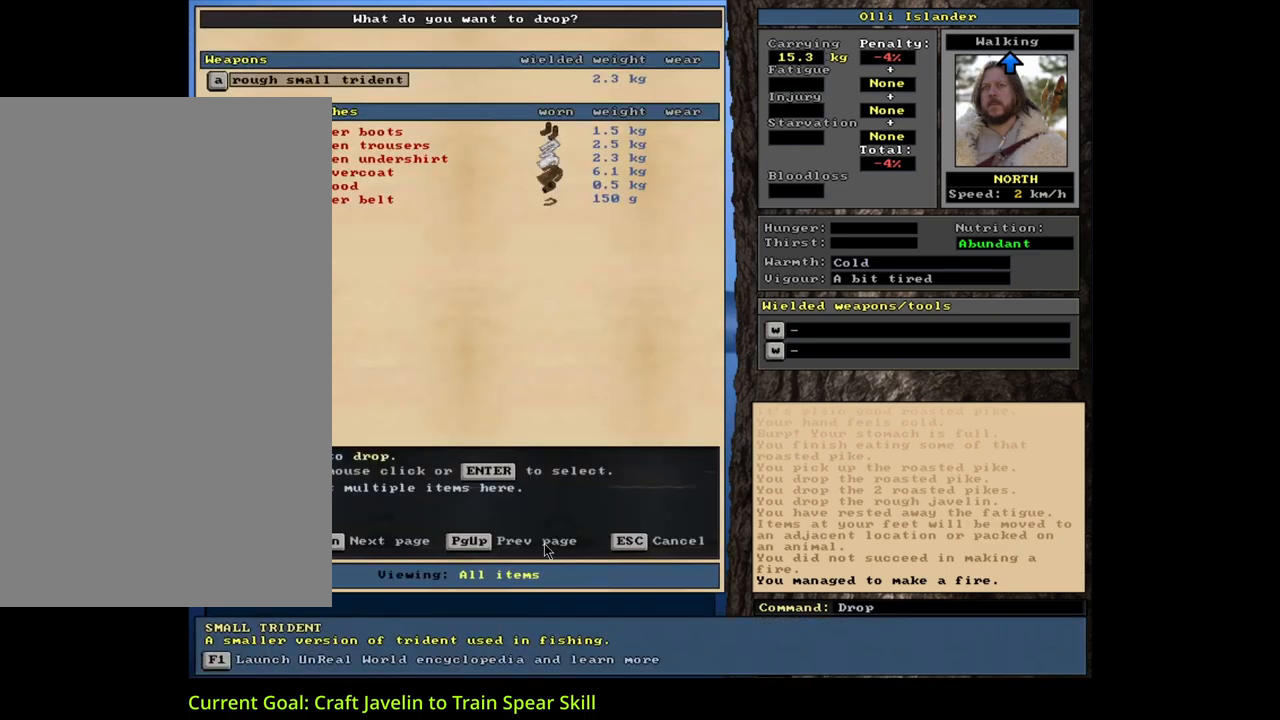
{"keys": [], "mouse": [], "events": [[33, "escape", "down"], [133, "escape", "up"]]}
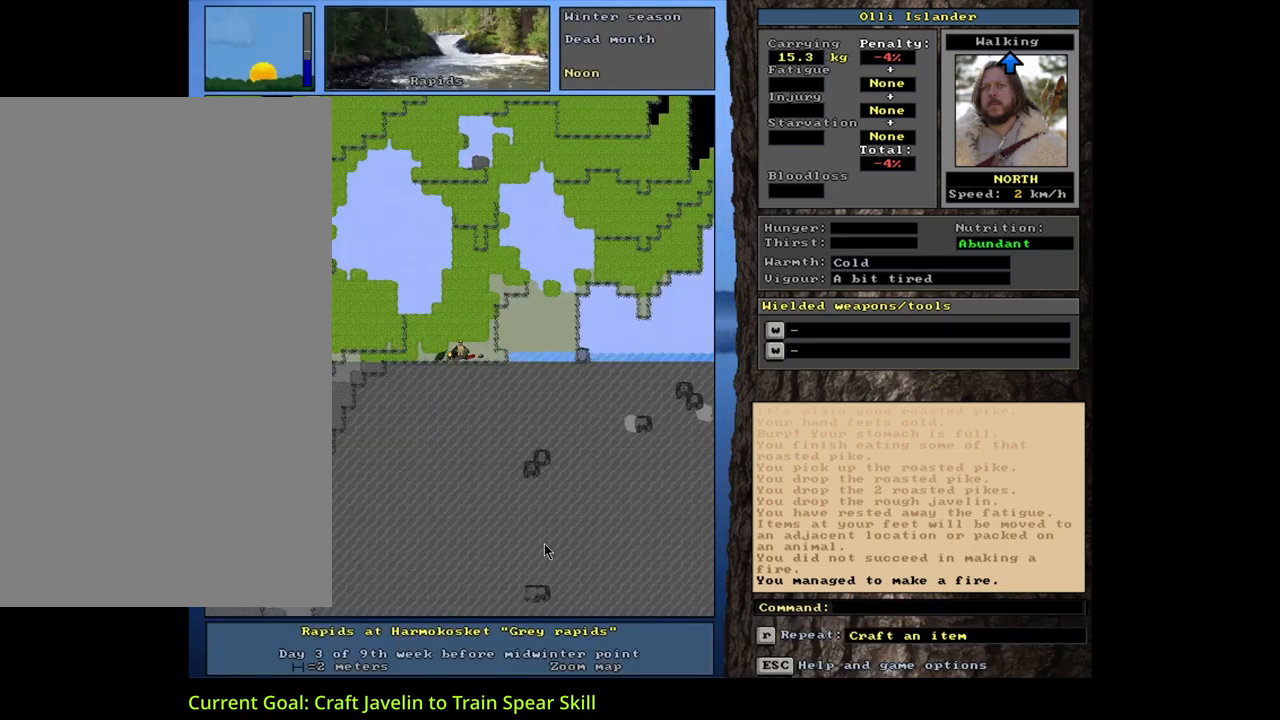
{"keys": [], "mouse": [], "events": []}
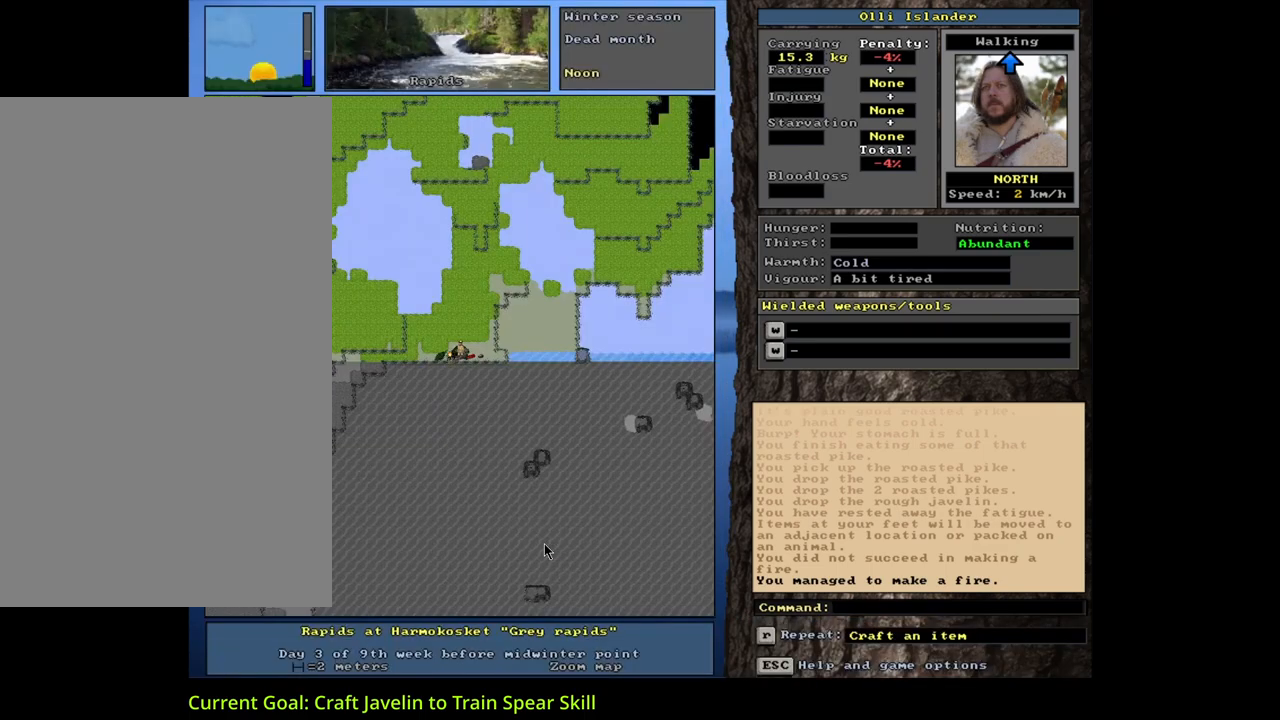
{"keys": ["equals", "shift_l"], "mouse": [], "events": [[217, "d", "down"], [317, "d", "up"], [400, "shift_l", "down"], [433, "equals", "down"]]}
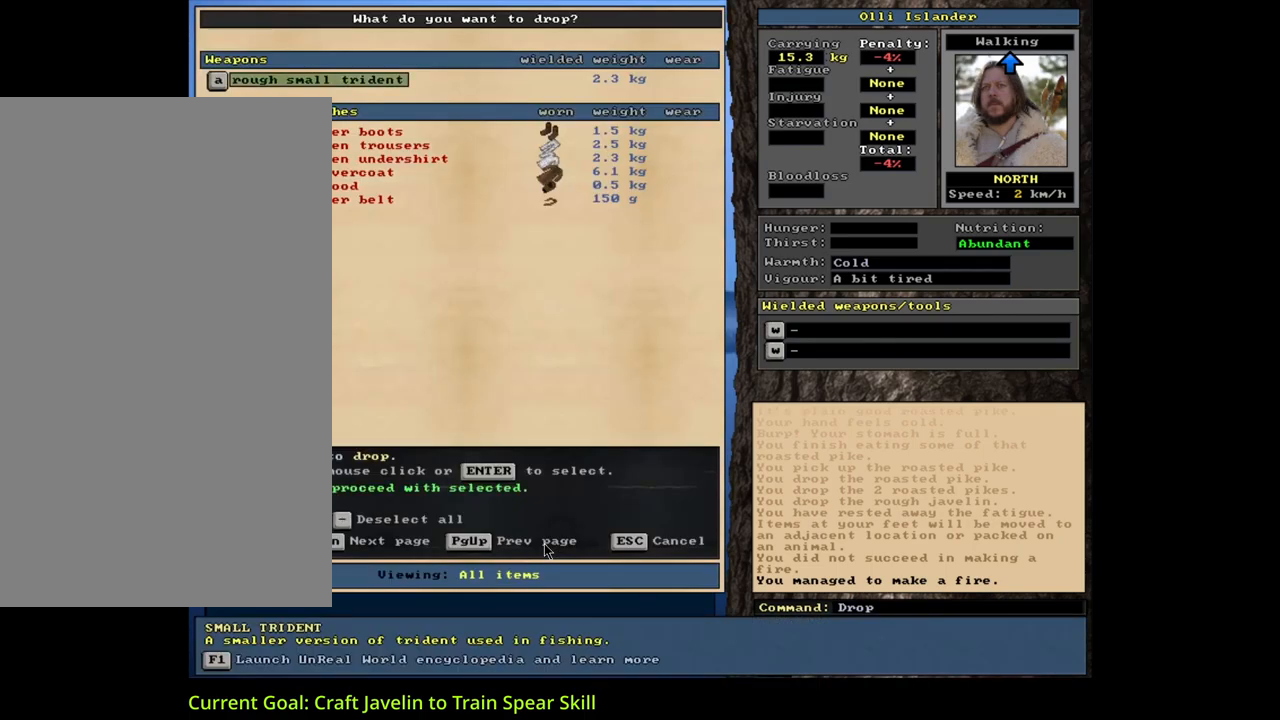
{"keys": [], "mouse": [], "events": [[17, "equals", "up"], [50, "shift_l", "up"], [83, "space", "down"], [200, "space", "up"]]}
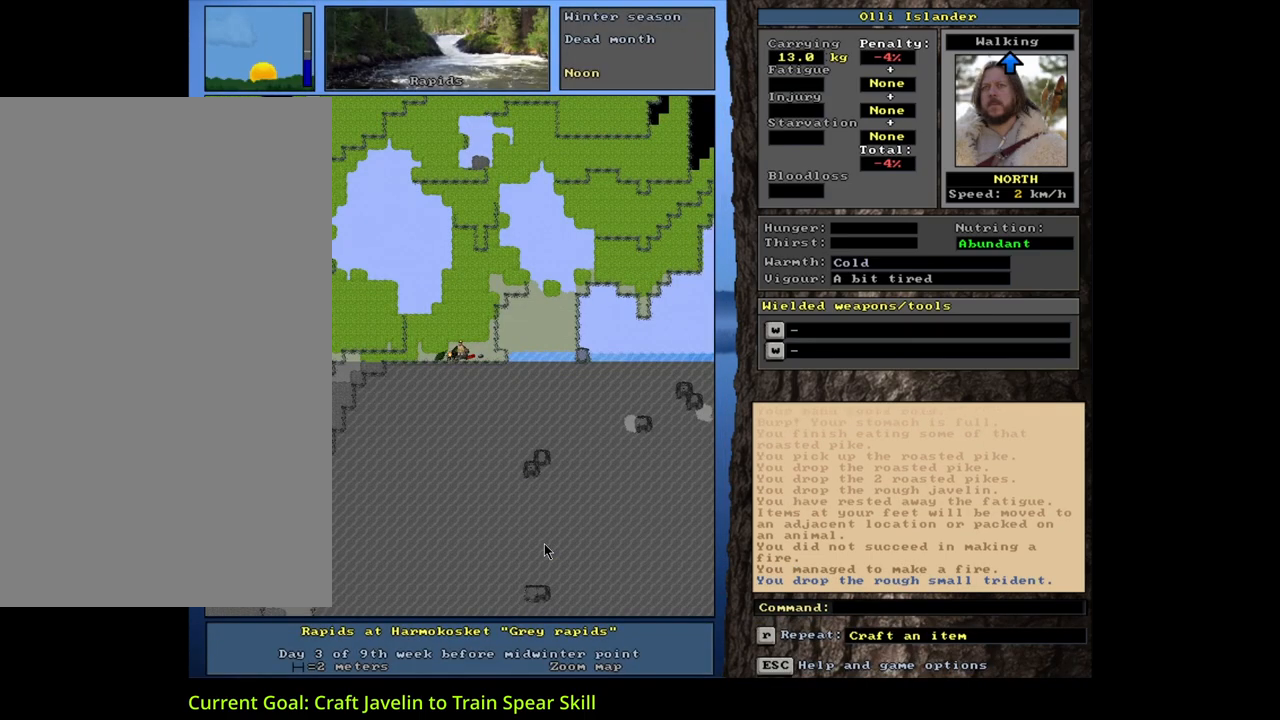
{"keys": ["shift_l"], "mouse": [], "events": [[400, "shift_l", "down"]]}
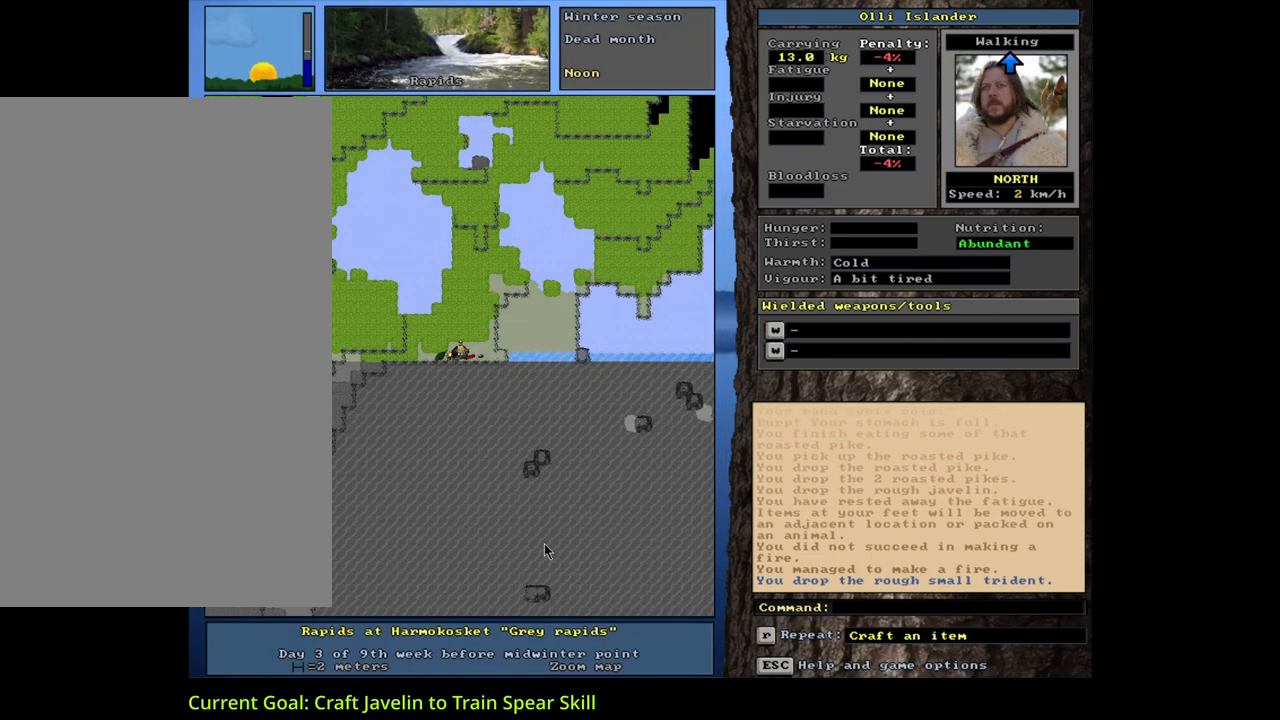
{"keys": ["shift_l"], "mouse": [], "events": [[133, "shift_l", "up"], [183, "alt_l", "down"], [267, "minus", "down"], [383, "minus", "up"], [400, "alt_l", "up"], [450, "shift_l", "down"]]}
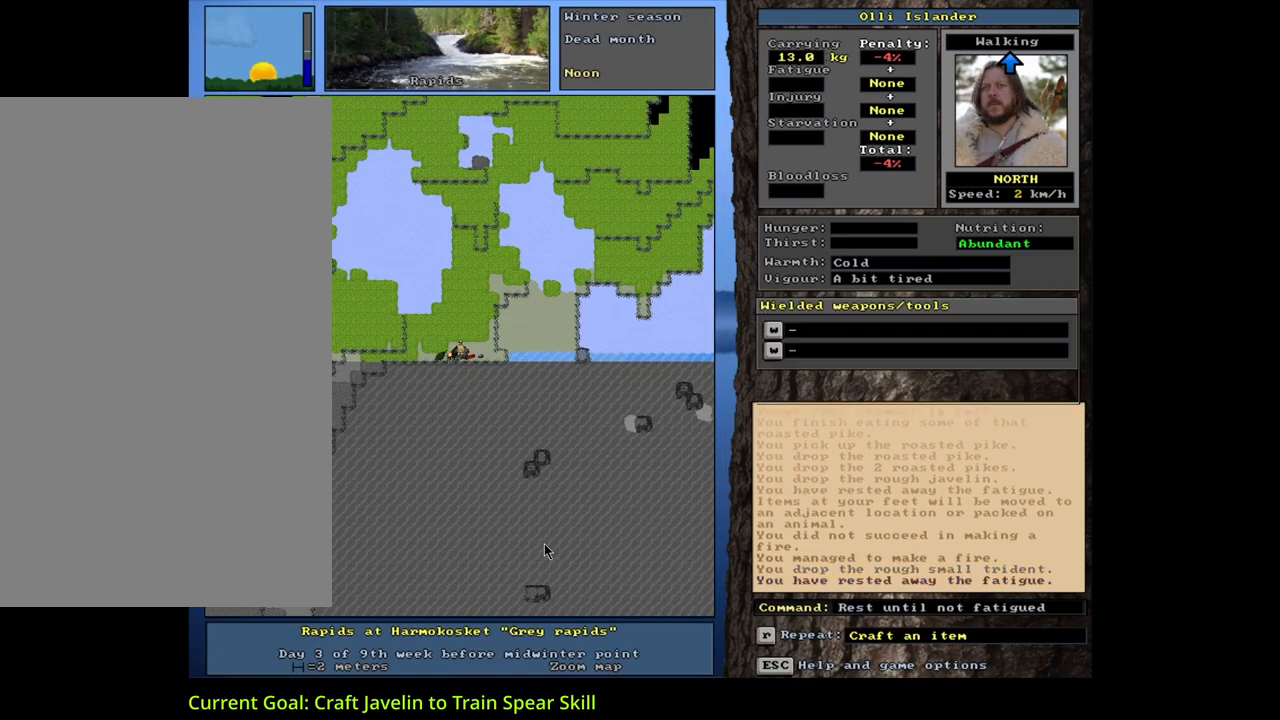
{"keys": [], "mouse": [], "events": [[67, "m", "down"], [183, "m", "up"], [200, "shift_l", "up"]]}
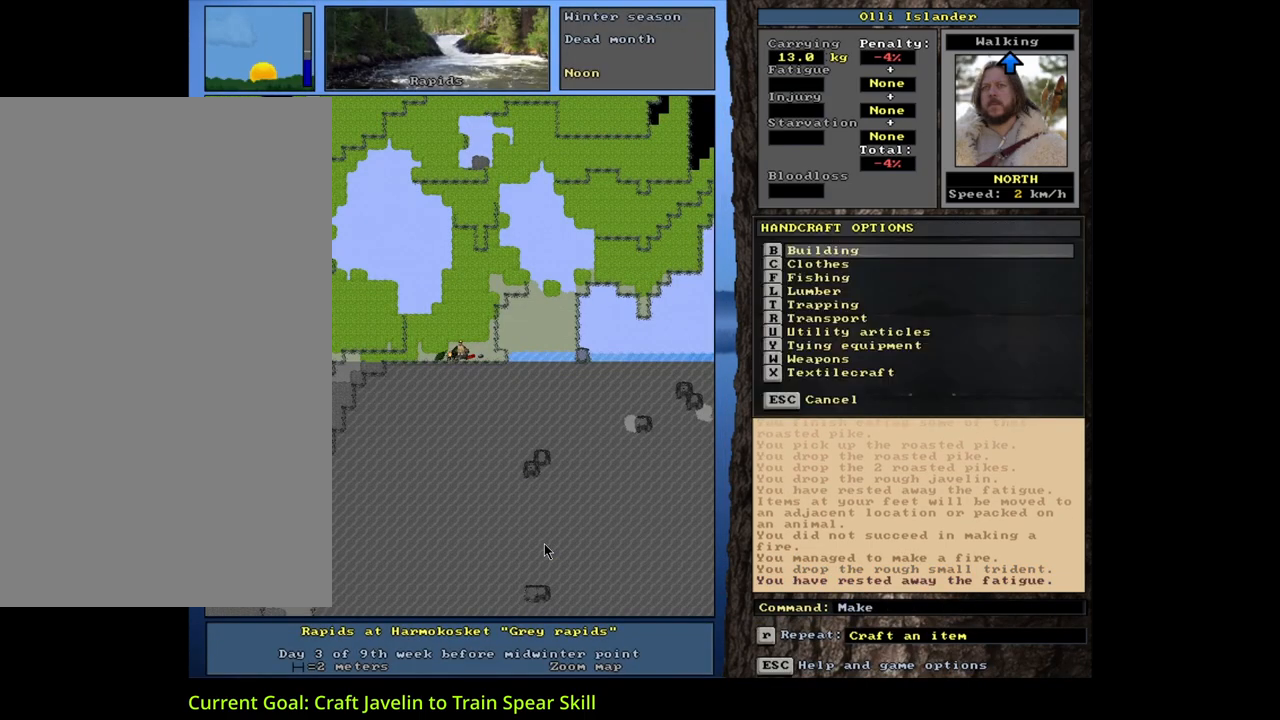
{"keys": [], "mouse": [], "events": [[350, "w", "down"], [467, "w", "up"]]}
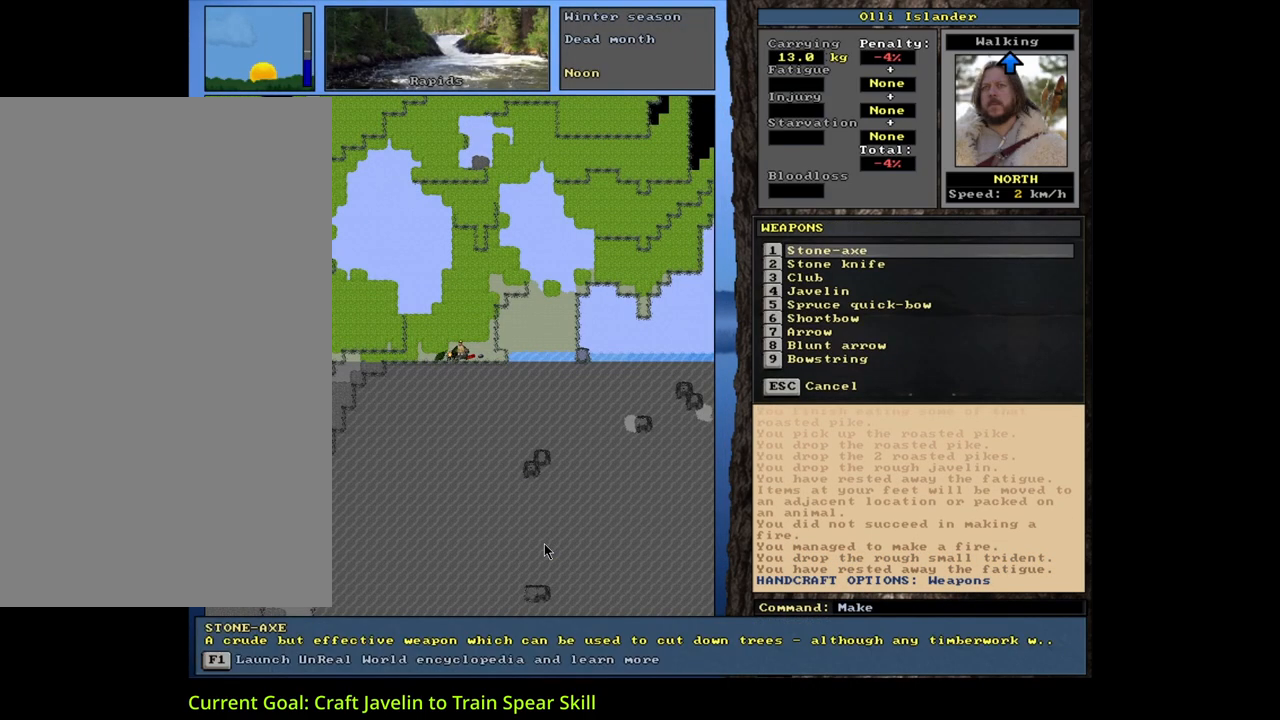
{"keys": [], "mouse": [], "events": []}
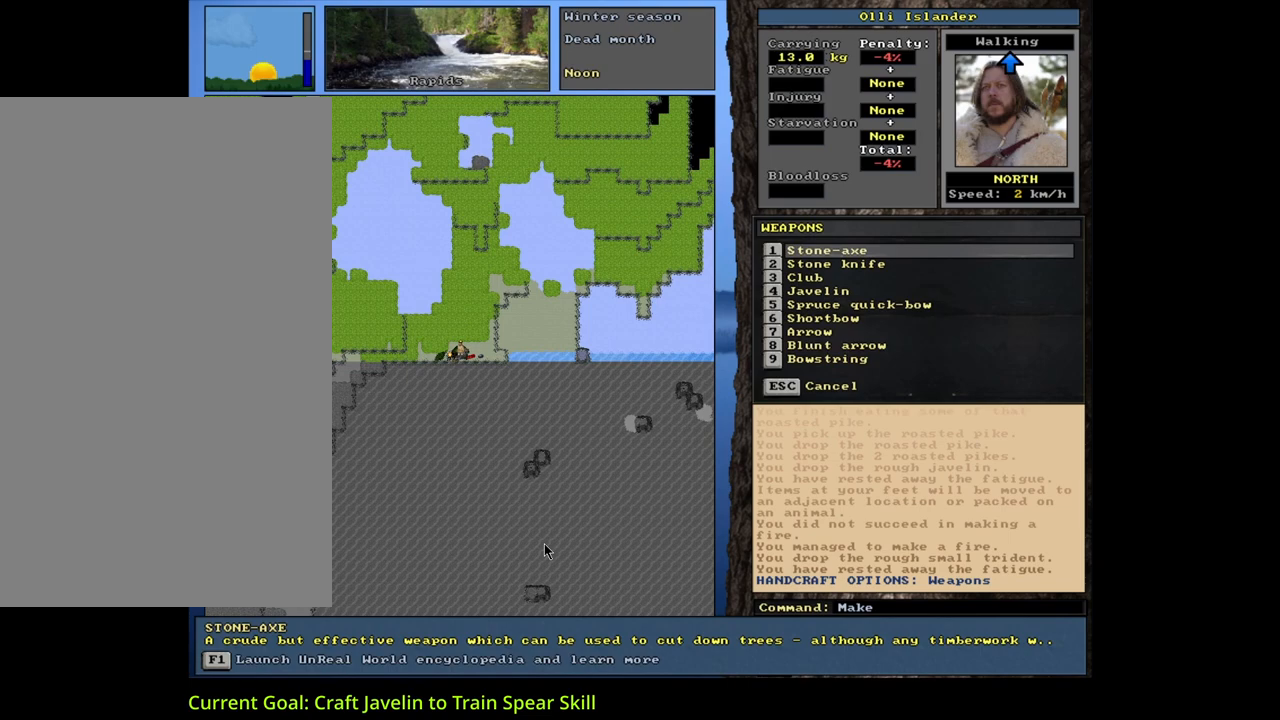
{"keys": ["1"], "mouse": [], "events": [[17, "4", "down"], [100, "4", "up"], [483, "1", "down"]]}
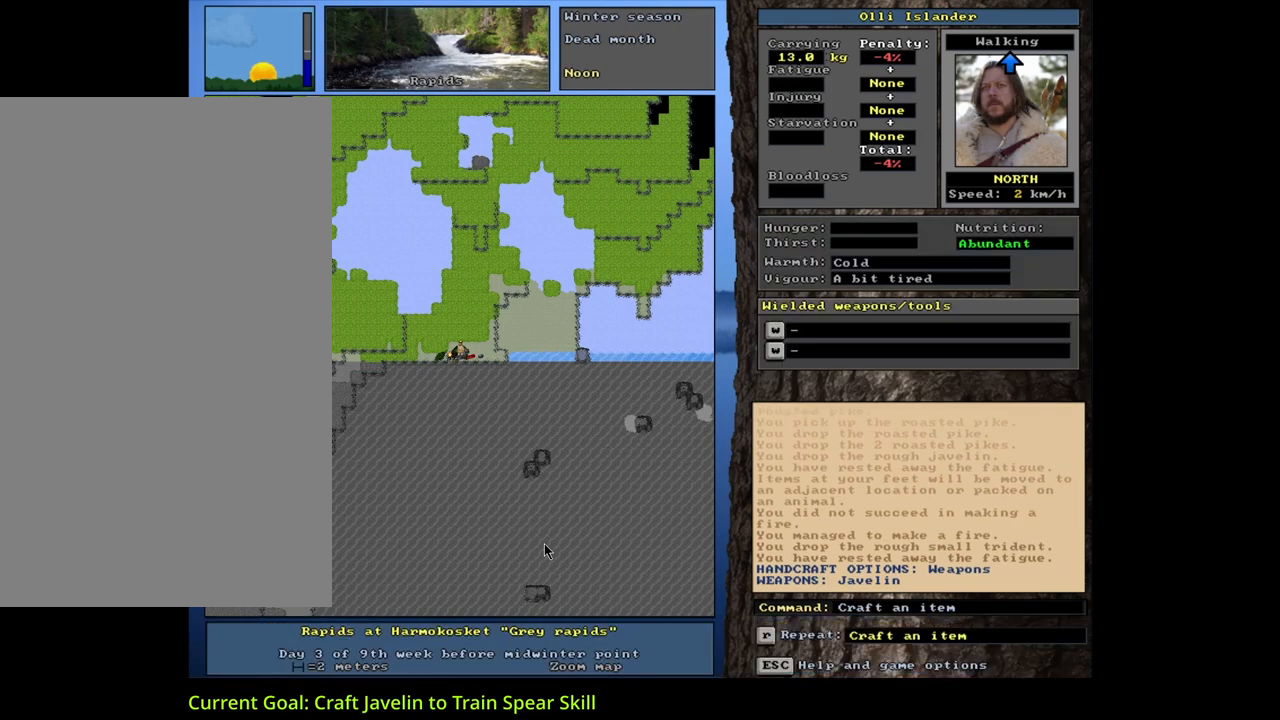
{"keys": [], "mouse": [], "events": [[167, "1", "up"]]}
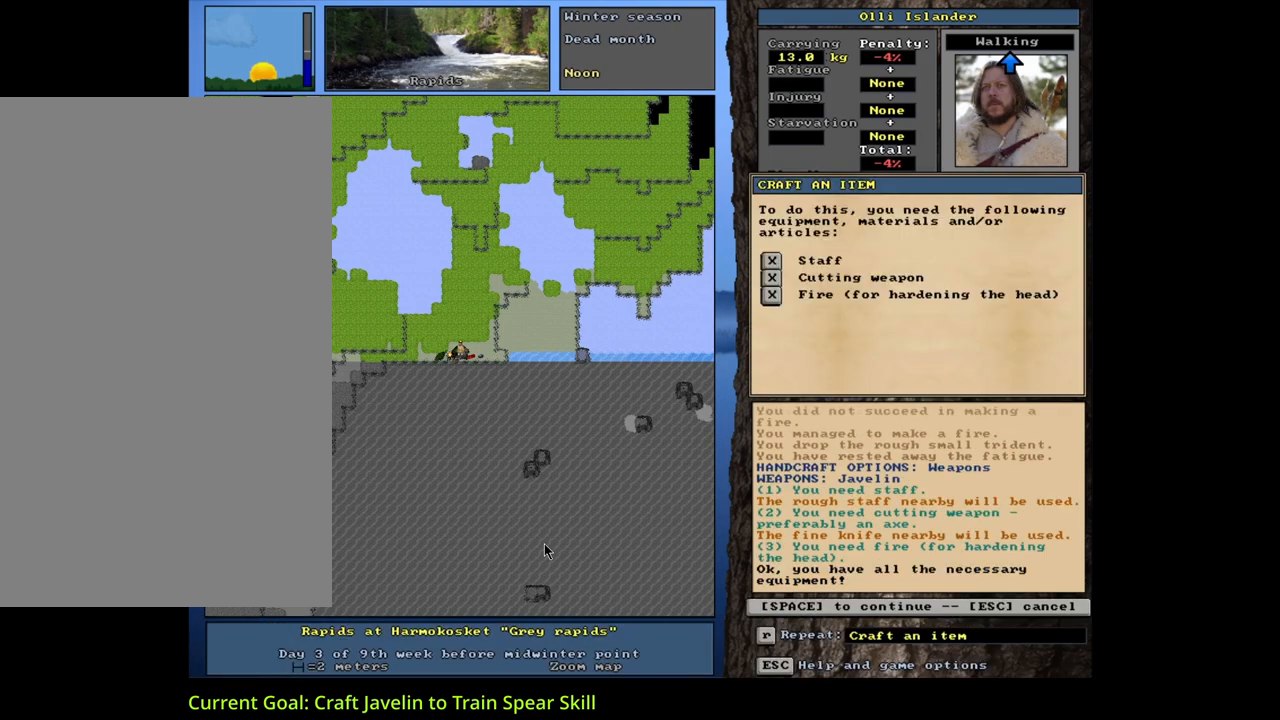
{"keys": [], "mouse": [], "events": [[117, "space", "down"], [250, "space", "up"]]}
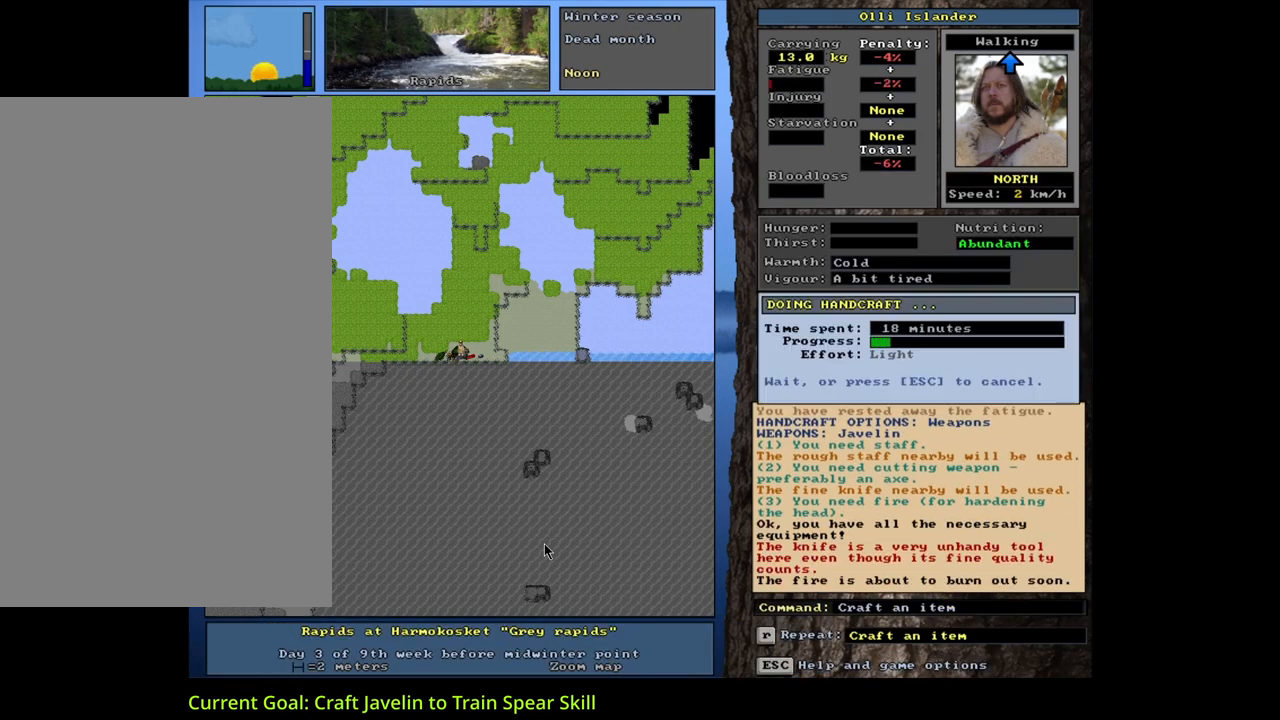
{"keys": [], "mouse": [], "events": []}
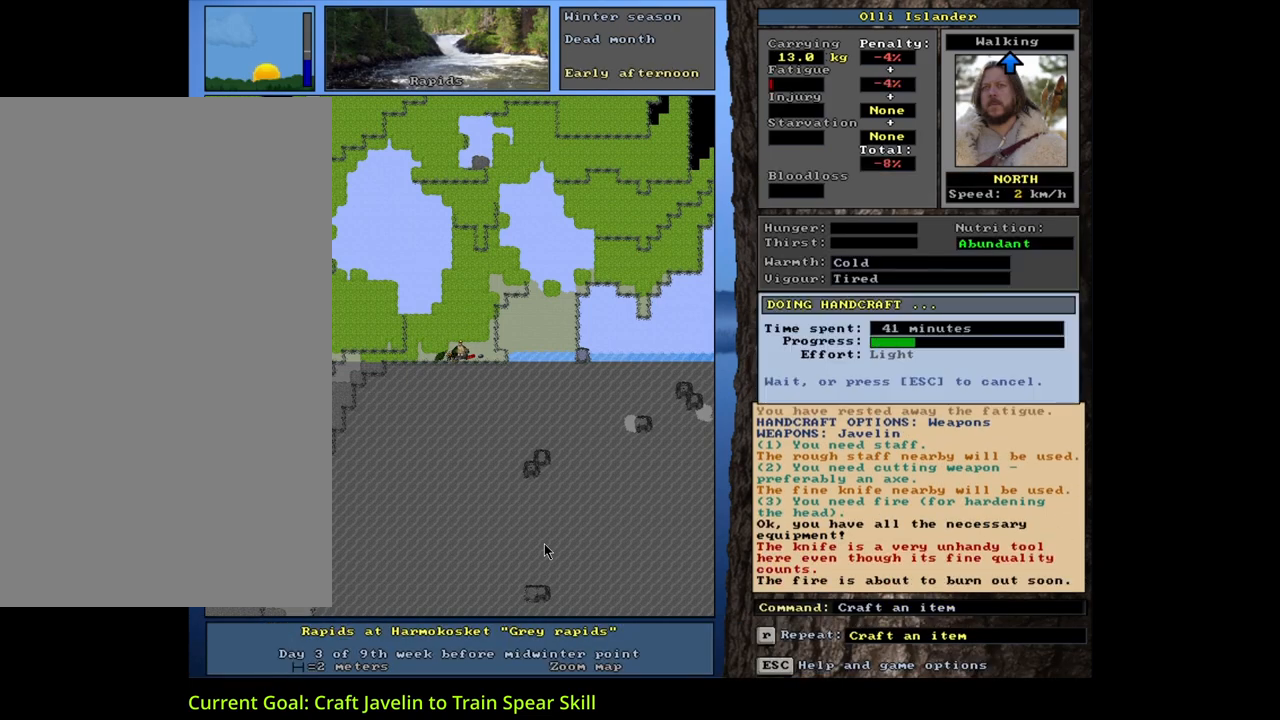
{"keys": [], "mouse": [], "events": []}
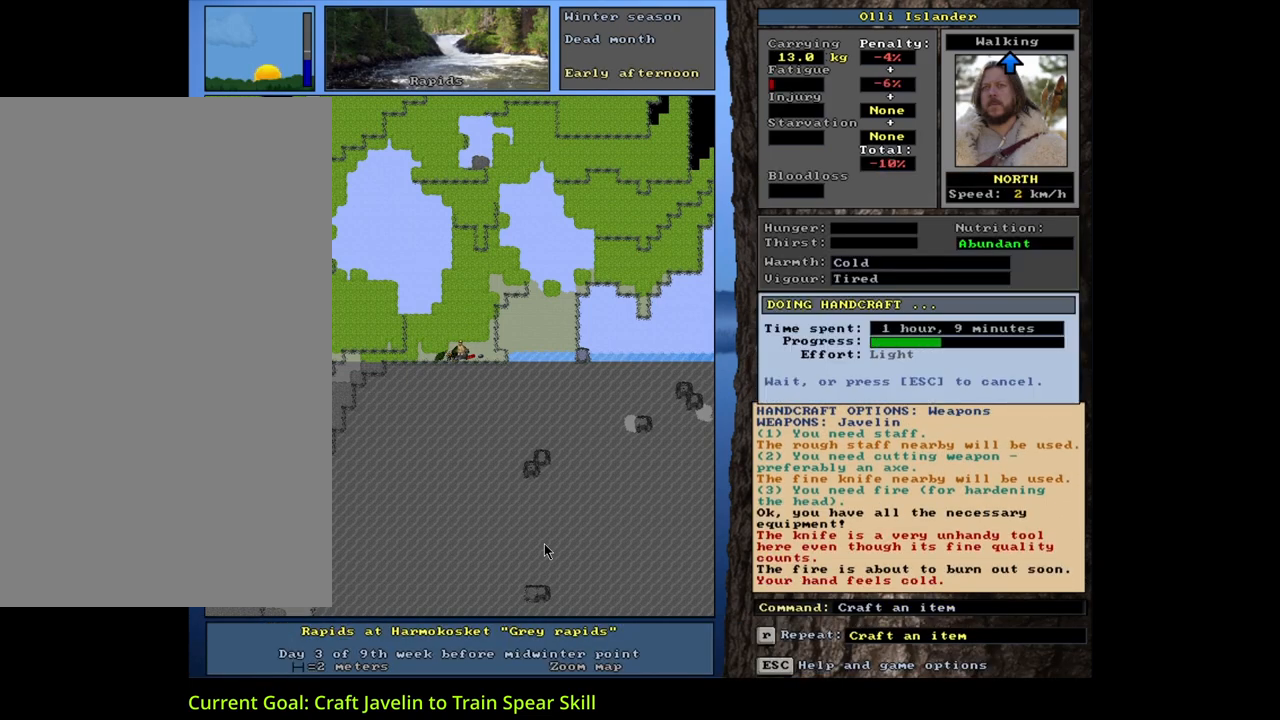
{"keys": [], "mouse": [], "events": []}
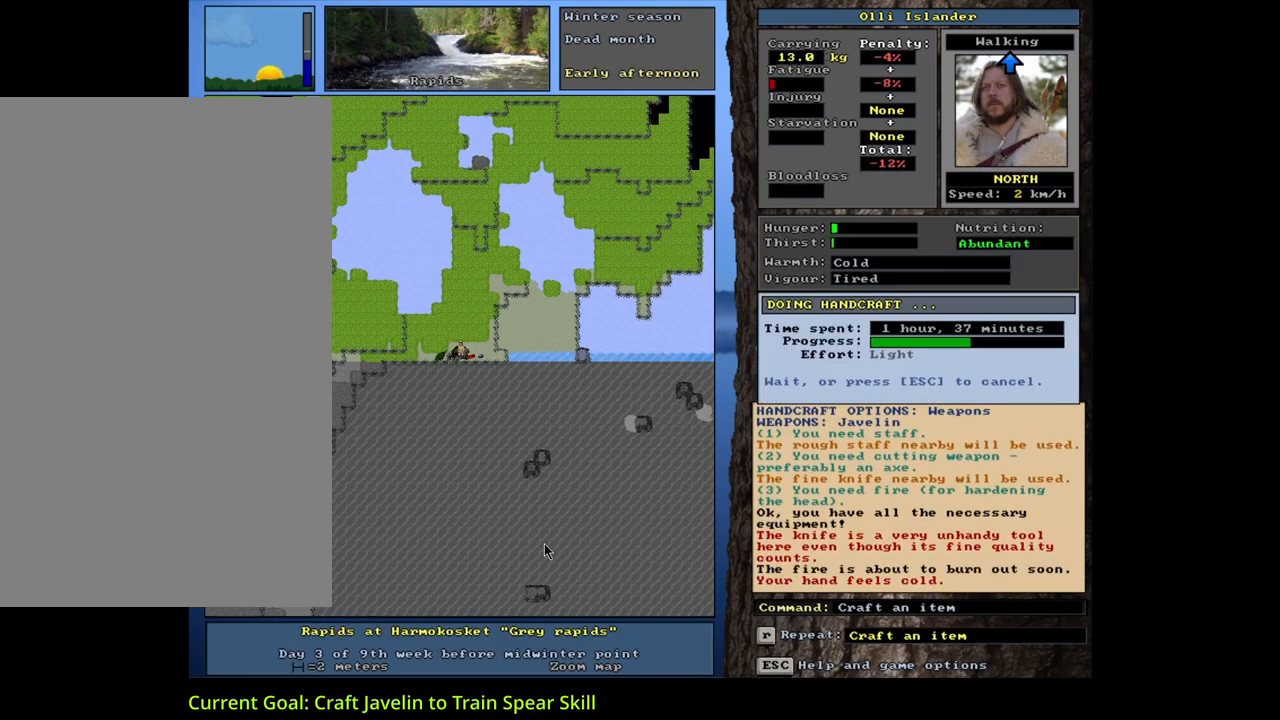
{"keys": [], "mouse": [], "events": []}
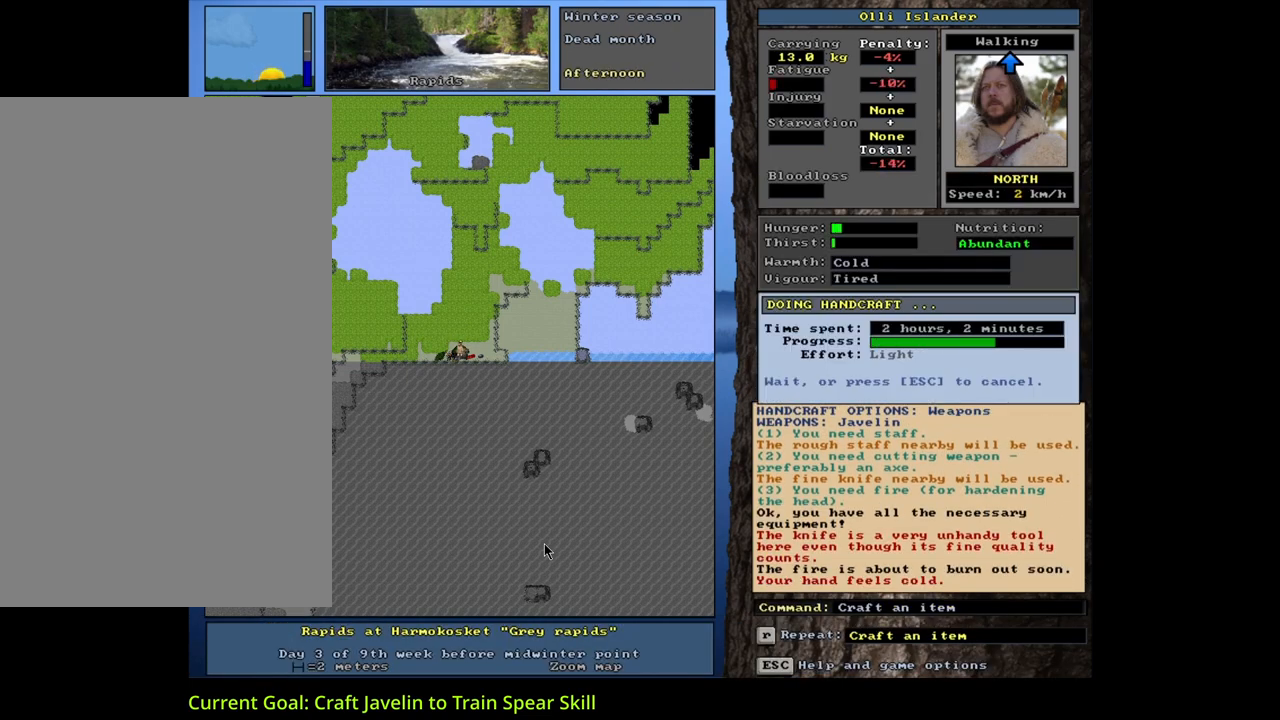
{"keys": [], "mouse": [], "events": []}